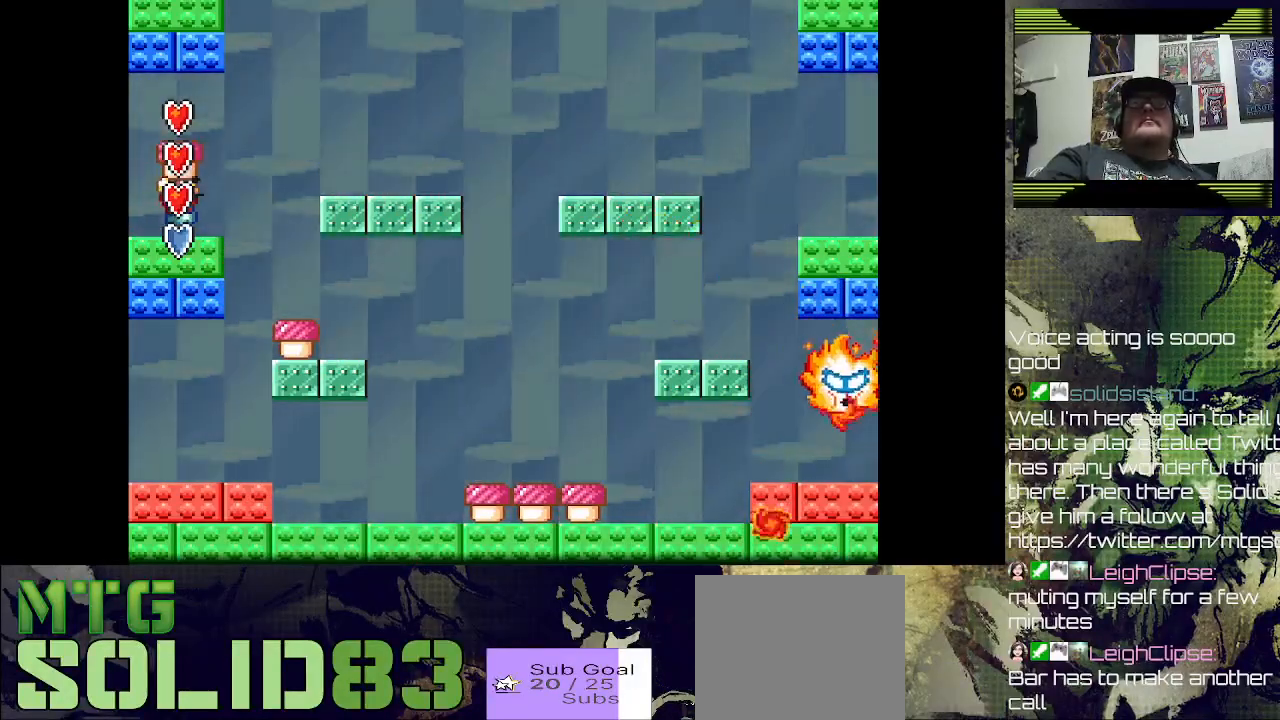
Gameplay with a controller (PlayStation layout); each line is a JSON object with the inputs held at the frame after it. "events" lists button and stick changes between this image and that frame as [ms after this image, input, new state], when the widget could be followed in between.
{"buttons": ["CROSS", "SQUARE", "DPAD_RIGHT"], "left_stick": "center", "right_stick": "center", "events": [[167, "DPAD_RIGHT", "down"], [300, "CROSS", "down"]]}
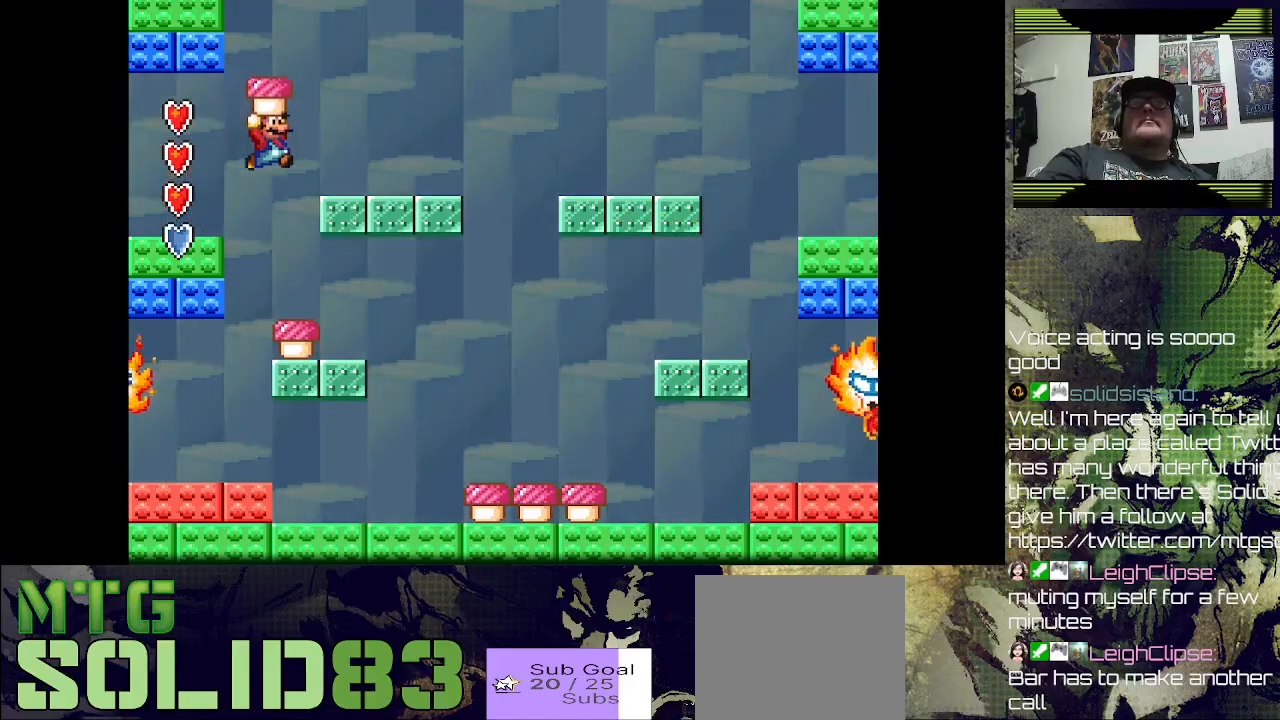
{"buttons": ["SQUARE", "DPAD_LEFT"], "left_stick": "center", "right_stick": "center", "events": [[67, "CROSS", "up"], [67, "DPAD_RIGHT", "up"], [233, "DPAD_LEFT", "down"]]}
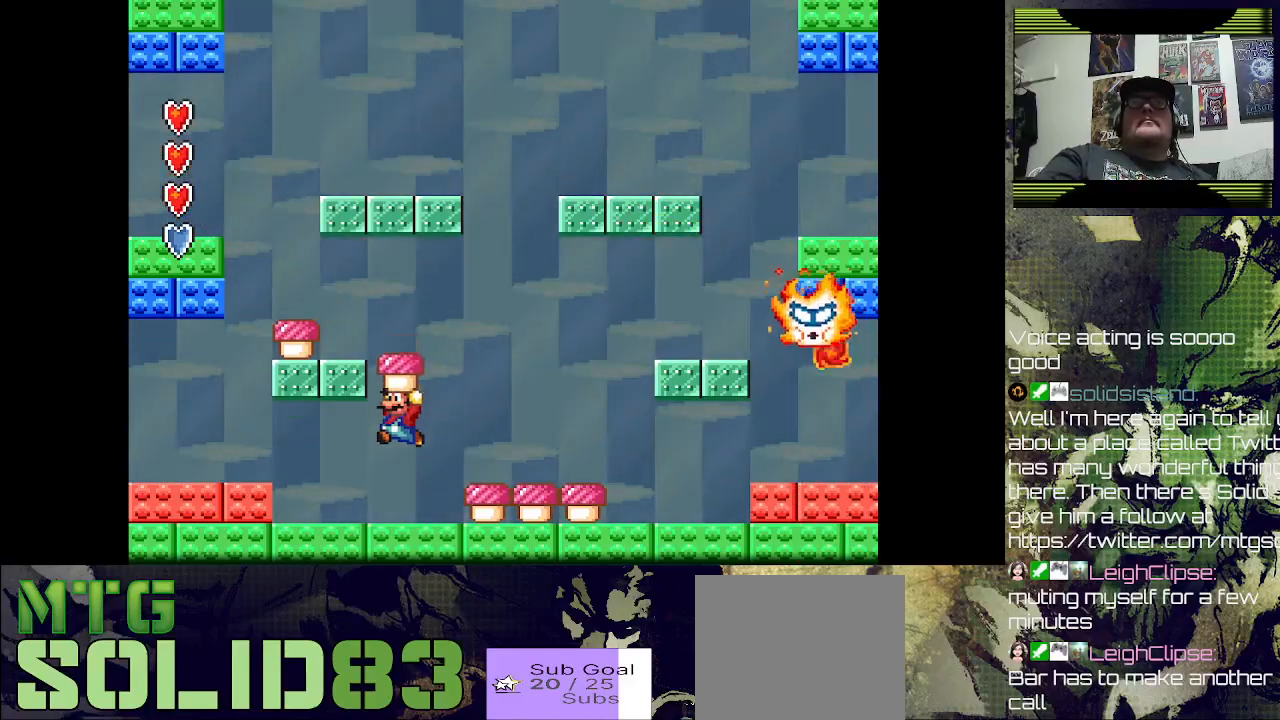
{"buttons": ["CROSS", "SQUARE", "DPAD_LEFT"], "left_stick": "center", "right_stick": "center", "events": [[167, "DPAD_LEFT", "up"], [300, "DPAD_LEFT", "down"], [433, "CROSS", "down"]]}
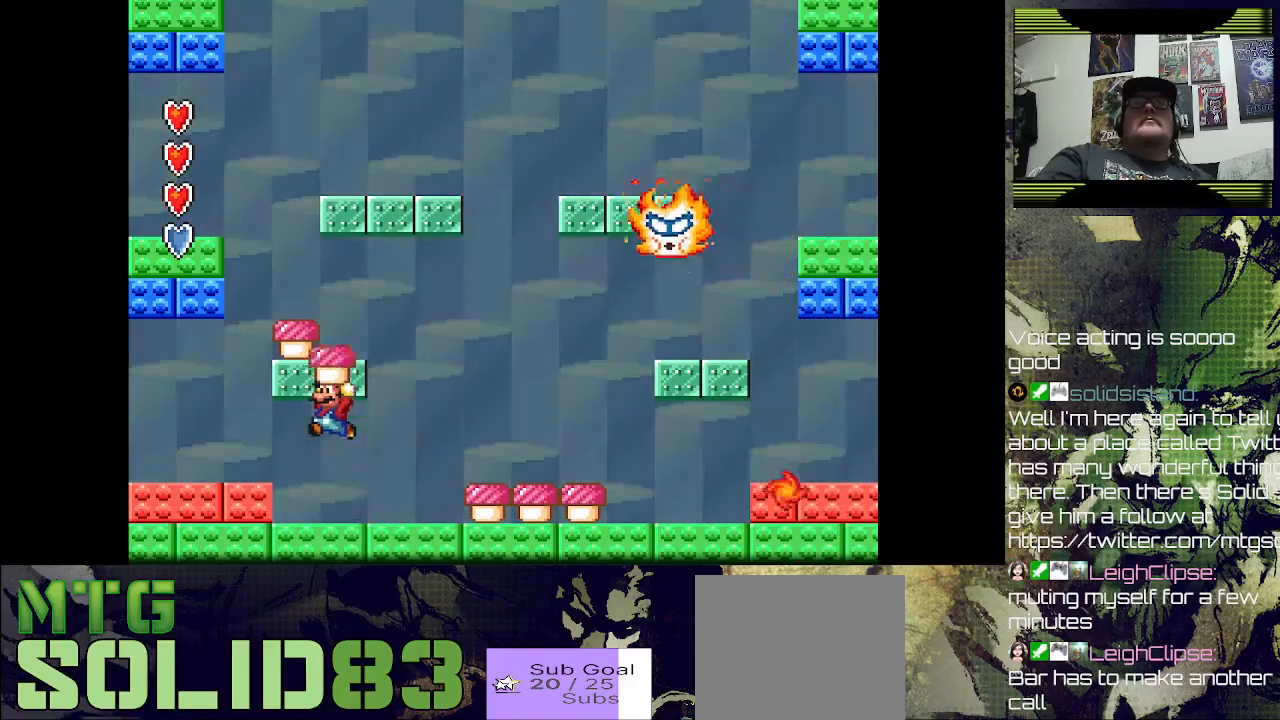
{"buttons": ["CROSS", "SQUARE", "DPAD_LEFT"], "left_stick": "center", "right_stick": "center", "events": [[33, "CROSS", "up"], [467, "CROSS", "down"]]}
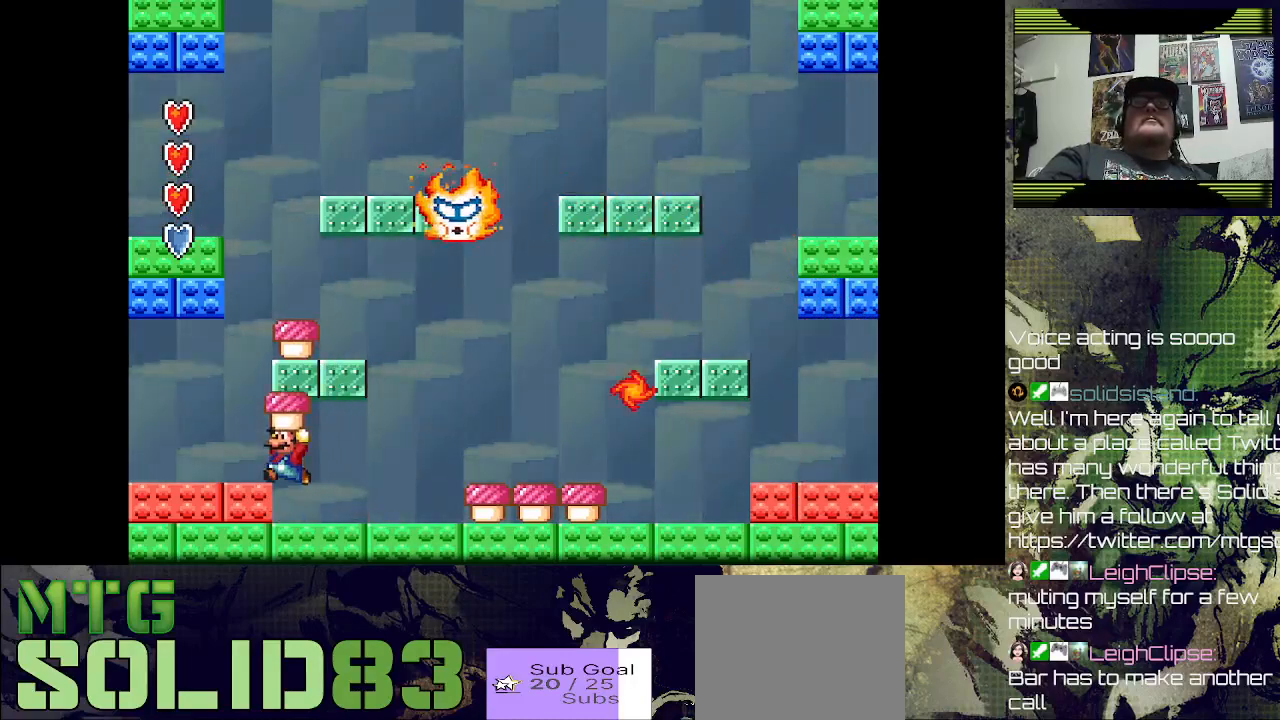
{"buttons": ["SQUARE", "DPAD_LEFT"], "left_stick": "left", "right_stick": "center", "events": [[33, "left_stick", "left"], [67, "CROSS", "up"]]}
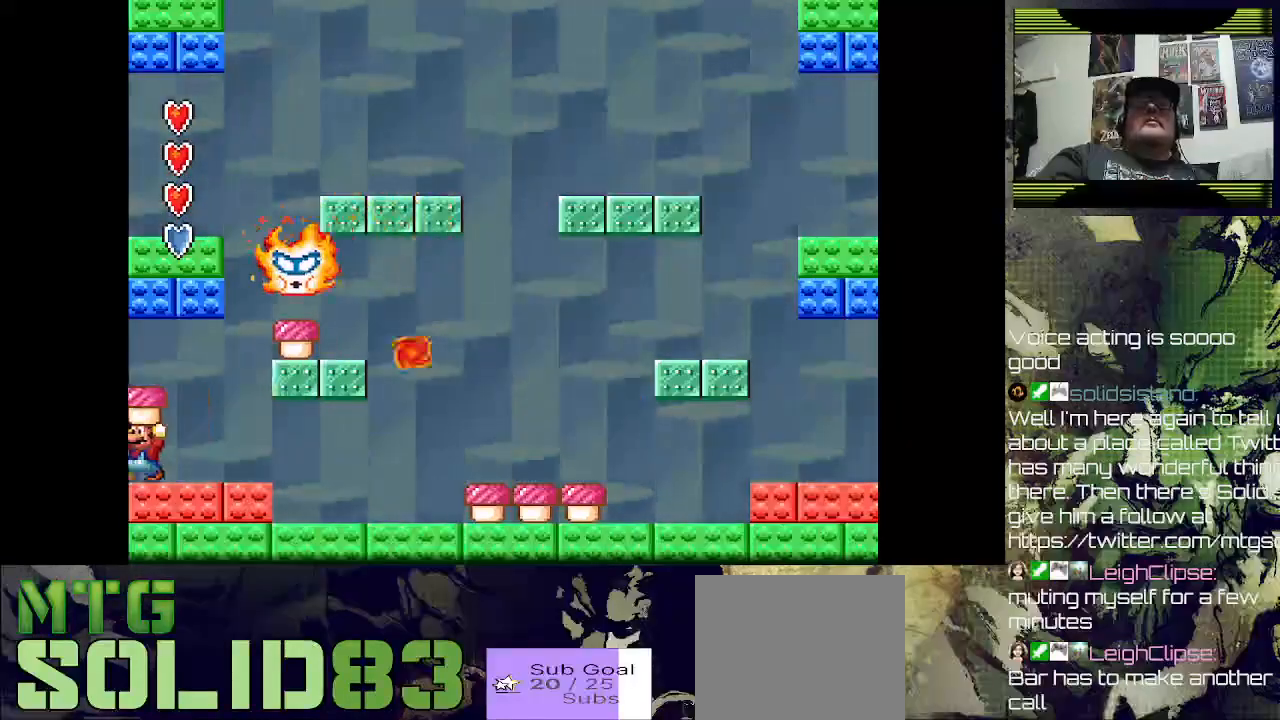
{"buttons": ["SQUARE", "DPAD_LEFT"], "left_stick": "left", "right_stick": "center", "events": [[167, "DPAD_LEFT", "up"], [433, "DPAD_LEFT", "down"]]}
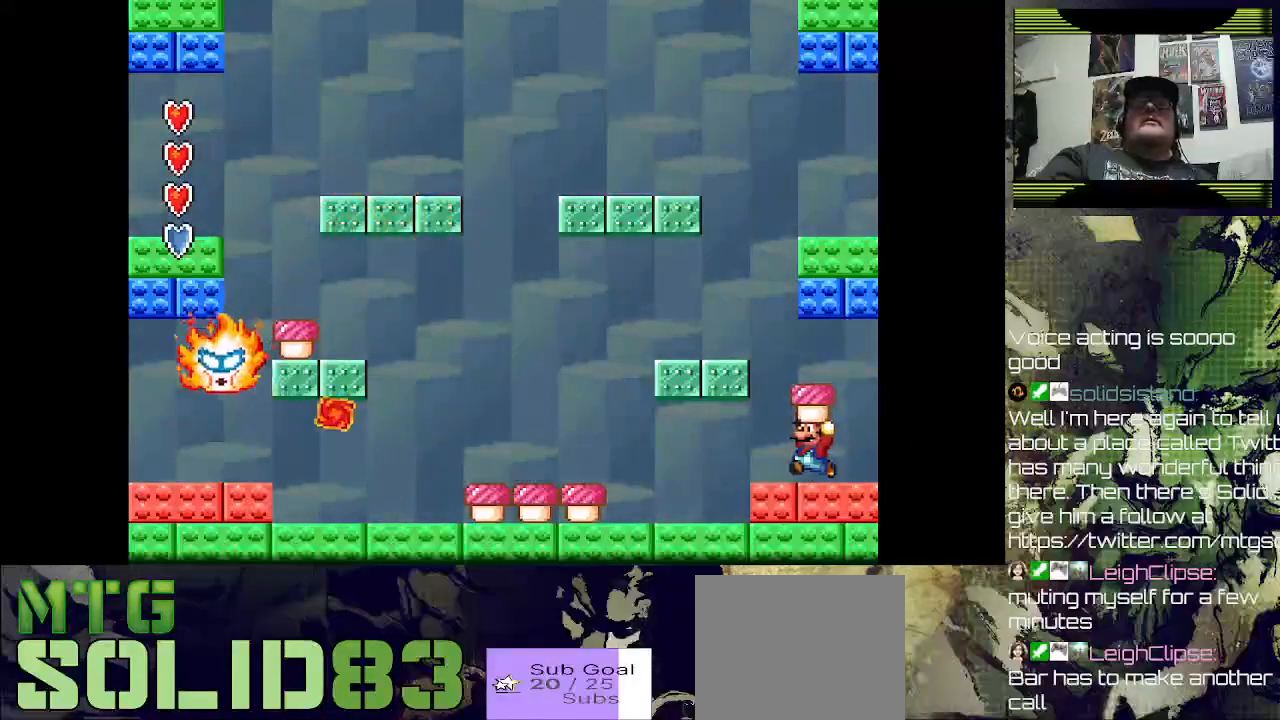
{"buttons": ["SQUARE", "DPAD_RIGHT"], "left_stick": "left", "right_stick": "center", "events": [[200, "CROSS", "down"], [233, "DPAD_LEFT", "up"], [367, "DPAD_RIGHT", "down"], [400, "CROSS", "up"]]}
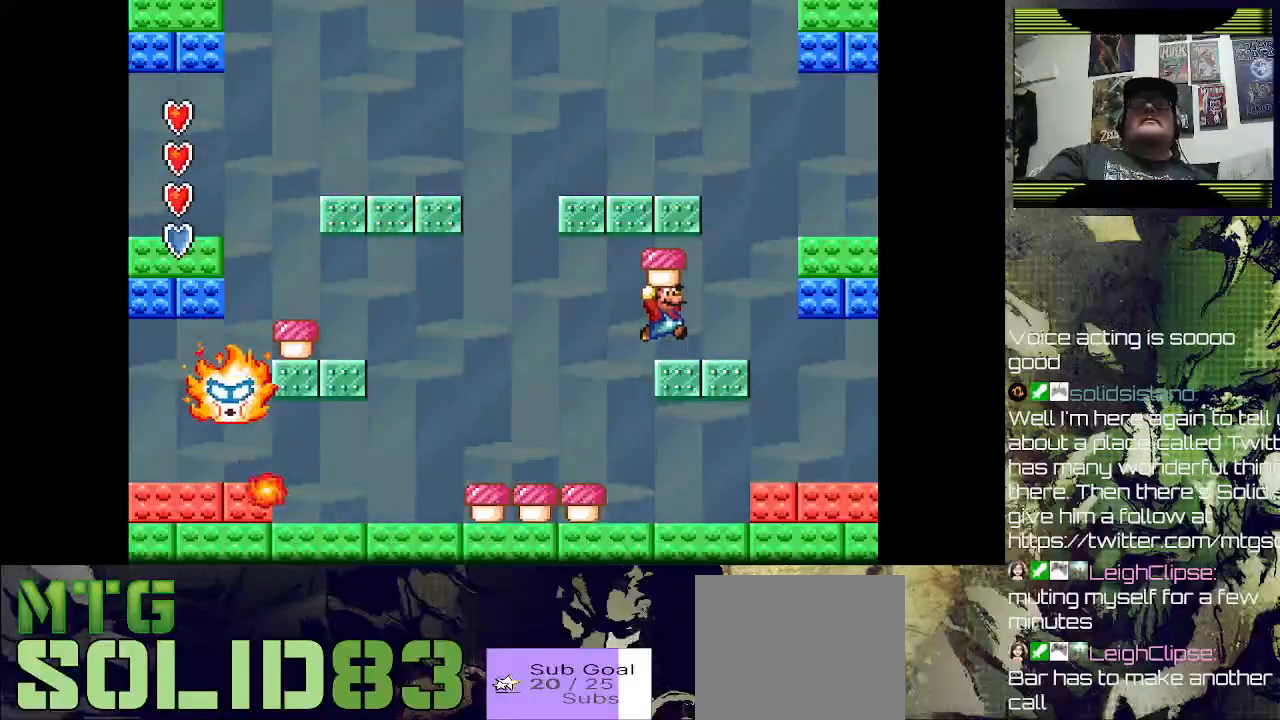
{"buttons": ["CROSS", "SQUARE", "DPAD_RIGHT"], "left_stick": "center", "right_stick": "center", "events": [[167, "left_stick", "center"], [367, "CROSS", "down"]]}
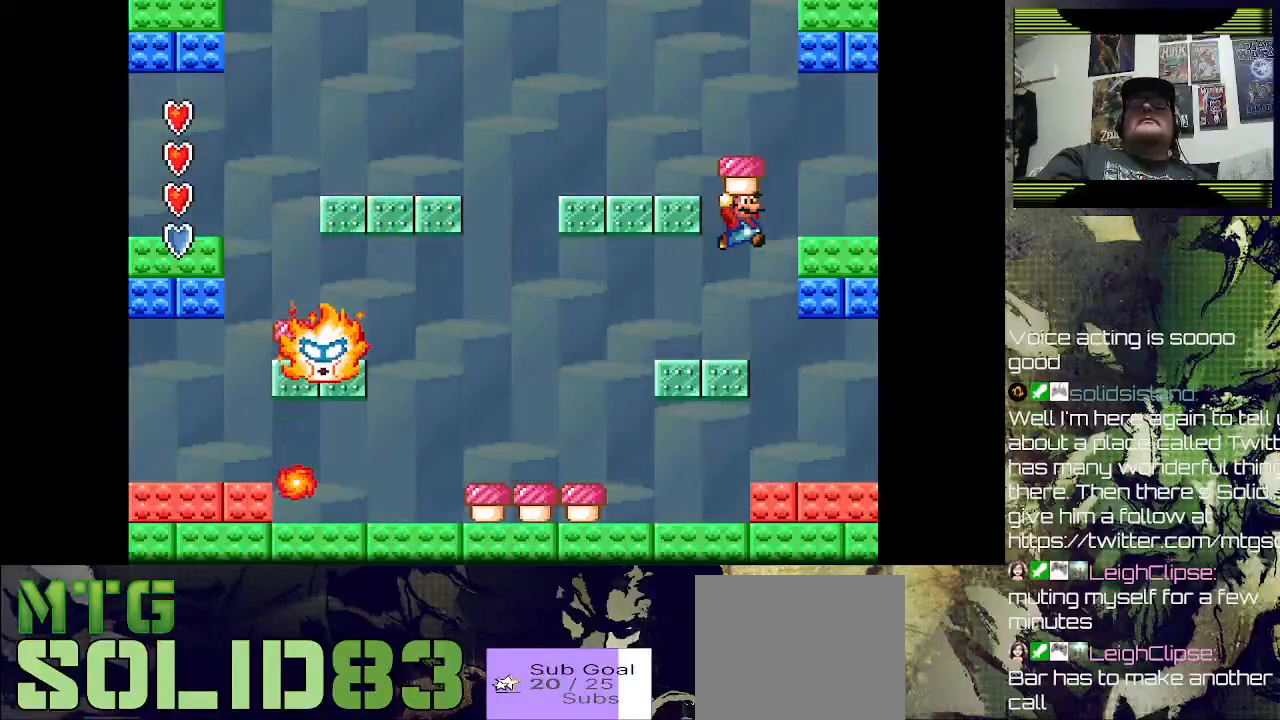
{"buttons": ["SQUARE", "DPAD_LEFT"], "left_stick": "center", "right_stick": "center", "events": [[200, "DPAD_RIGHT", "up"], [233, "CROSS", "up"], [367, "DPAD_LEFT", "down"]]}
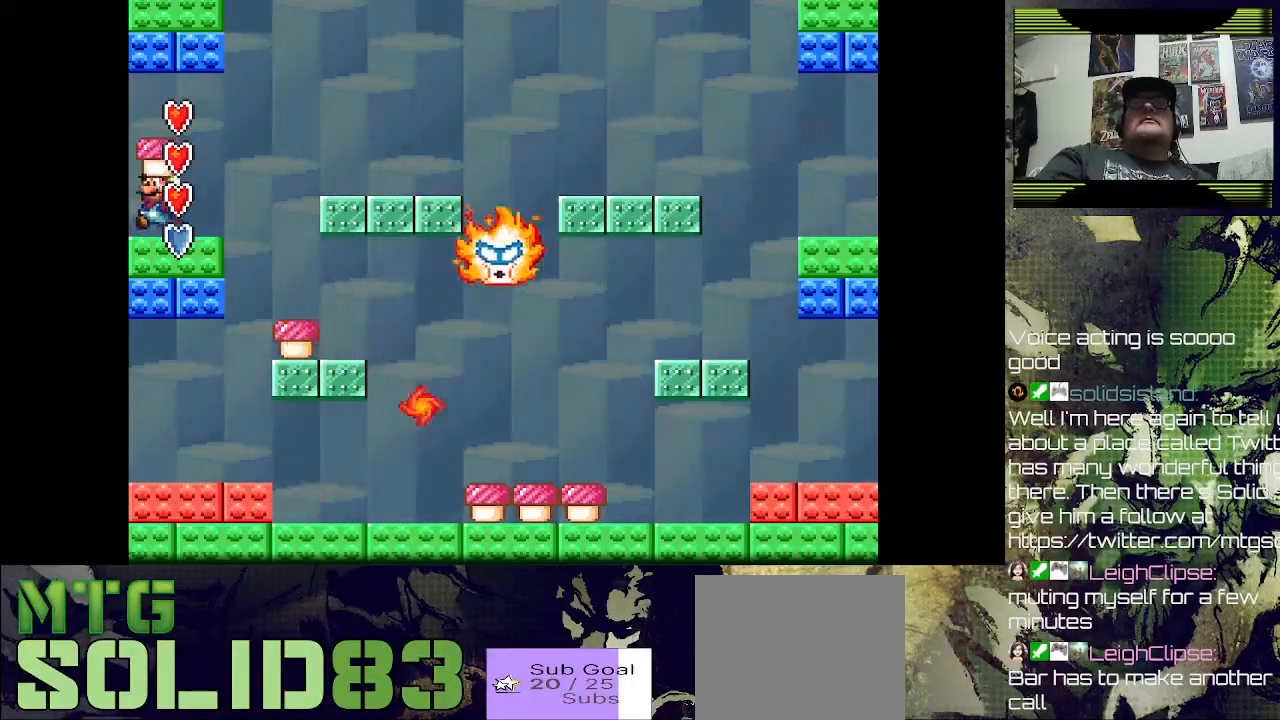
{"buttons": ["SQUARE"], "left_stick": "center", "right_stick": "center", "events": [[100, "DPAD_LEFT", "up"], [267, "DPAD_LEFT", "down"], [500, "DPAD_LEFT", "up"]]}
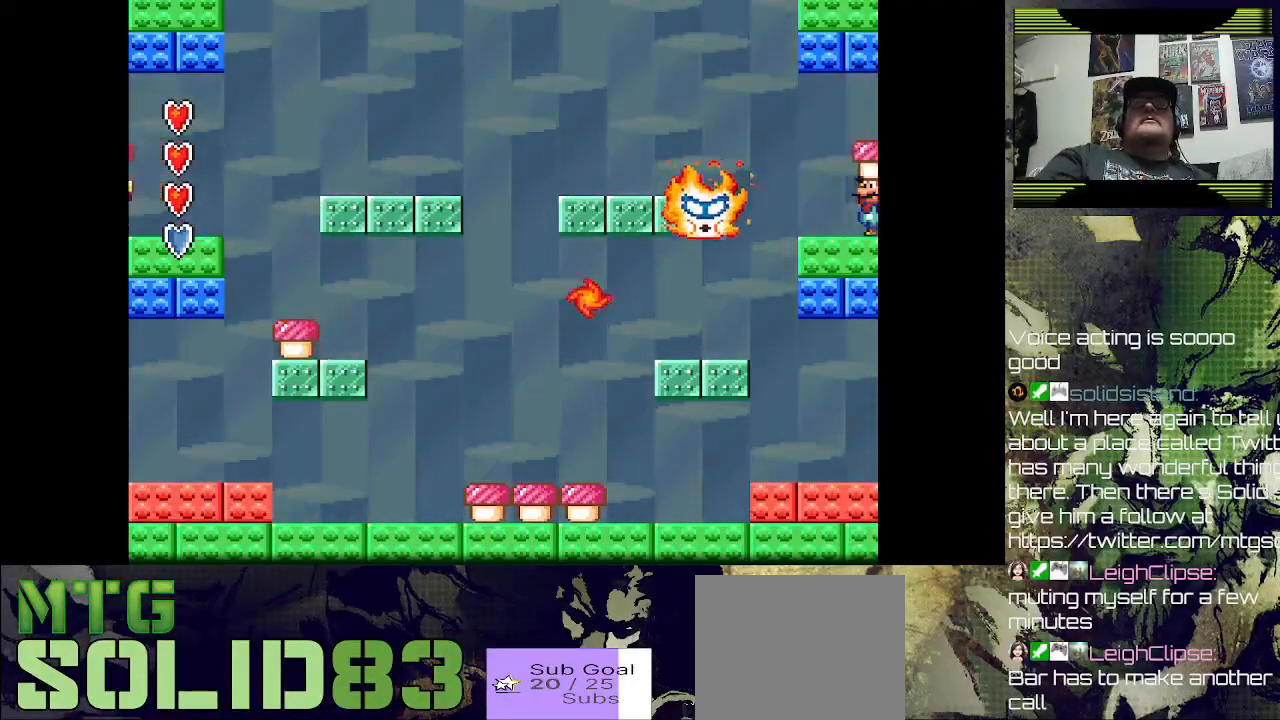
{"buttons": ["CROSS", "SQUARE", "DPAD_RIGHT"], "left_stick": "center", "right_stick": "center", "events": [[100, "DPAD_RIGHT", "down"], [333, "CROSS", "down"]]}
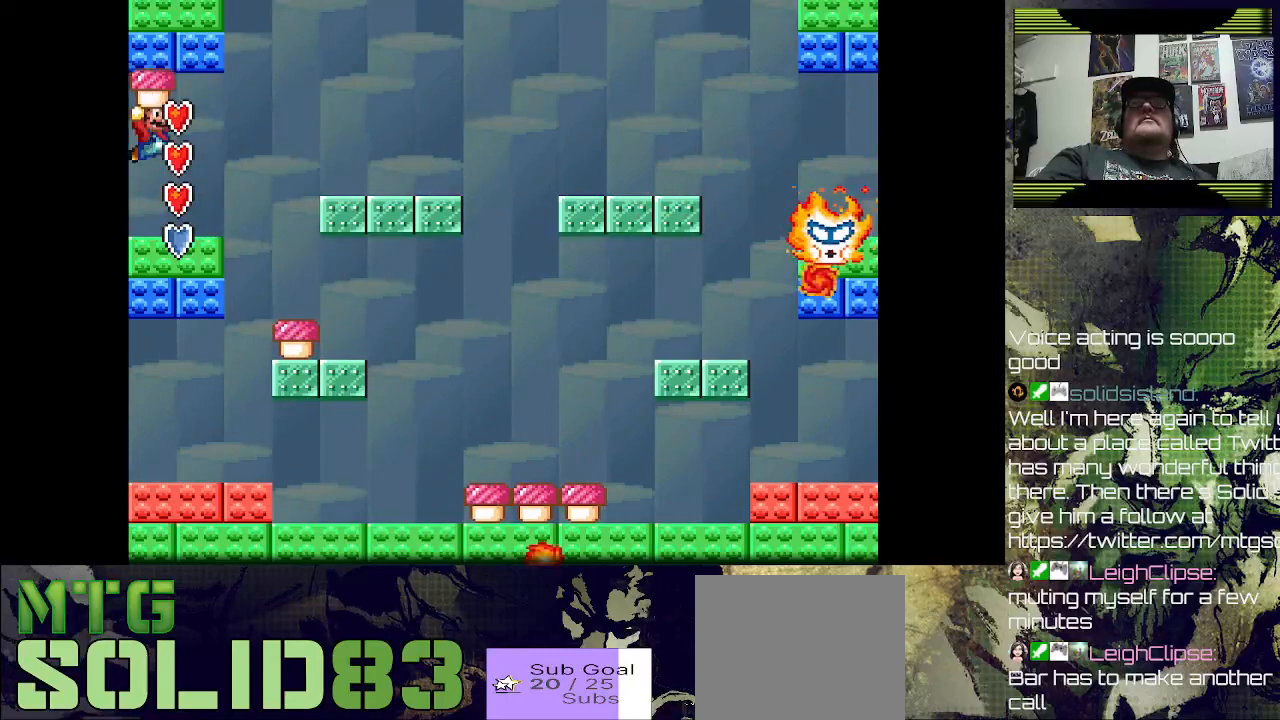
{"buttons": ["SQUARE", "DPAD_LEFT"], "left_stick": "center", "right_stick": "center", "events": [[33, "CROSS", "up"], [133, "DPAD_RIGHT", "up"], [267, "DPAD_LEFT", "down"]]}
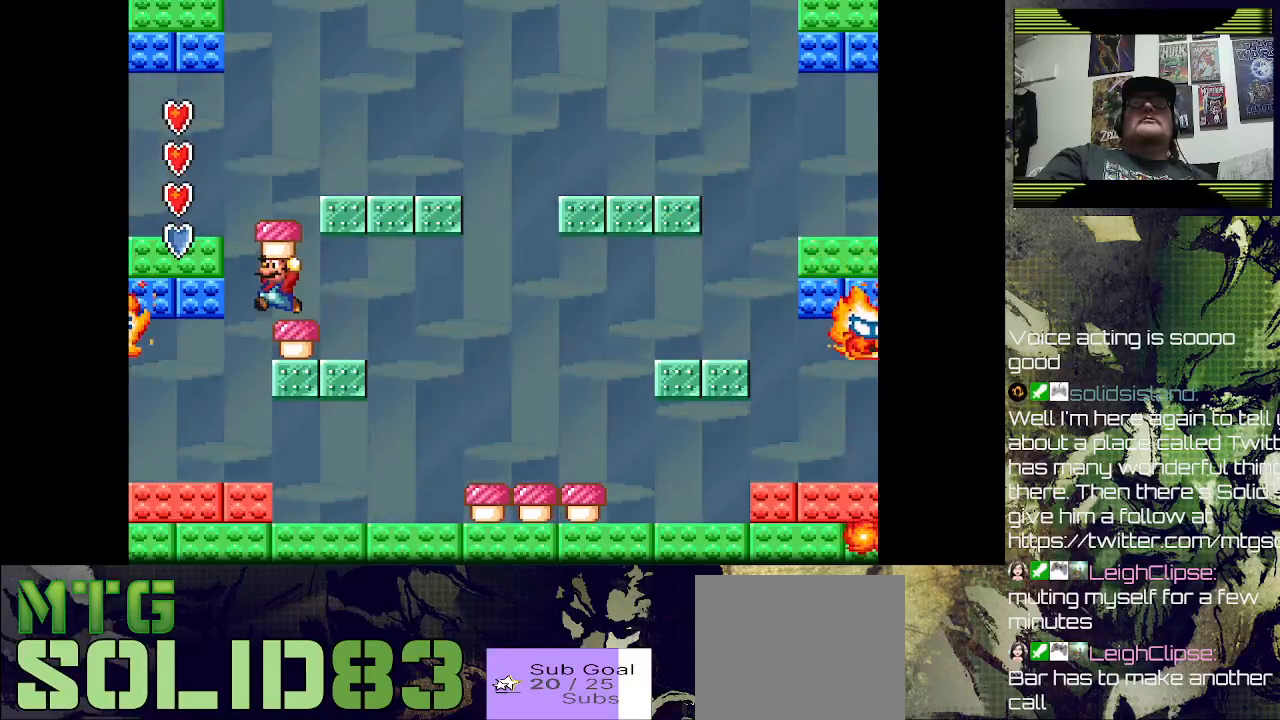
{"buttons": ["CROSS", "SQUARE", "DPAD_LEFT"], "left_stick": "center", "right_stick": "center", "events": [[33, "DPAD_LEFT", "up"], [400, "DPAD_LEFT", "down"], [433, "CROSS", "down"]]}
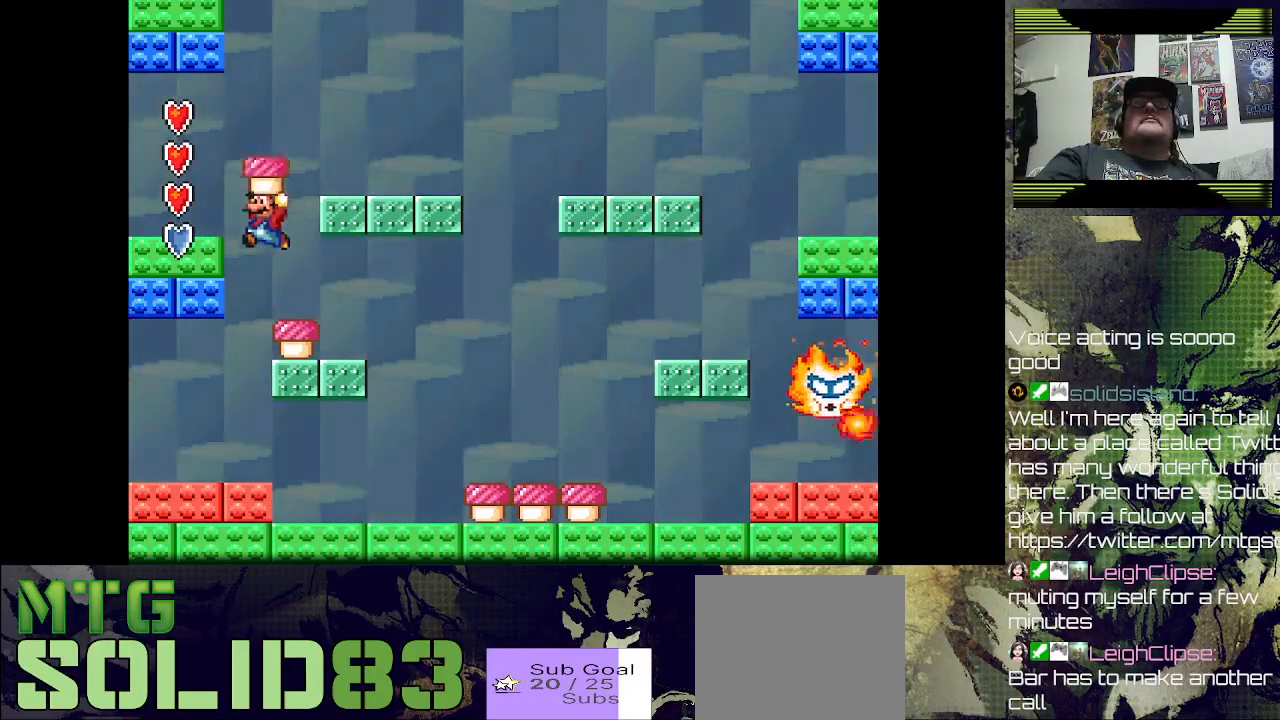
{"buttons": ["SQUARE"], "left_stick": "center", "right_stick": "center", "events": [[133, "CROSS", "up"], [500, "DPAD_LEFT", "up"]]}
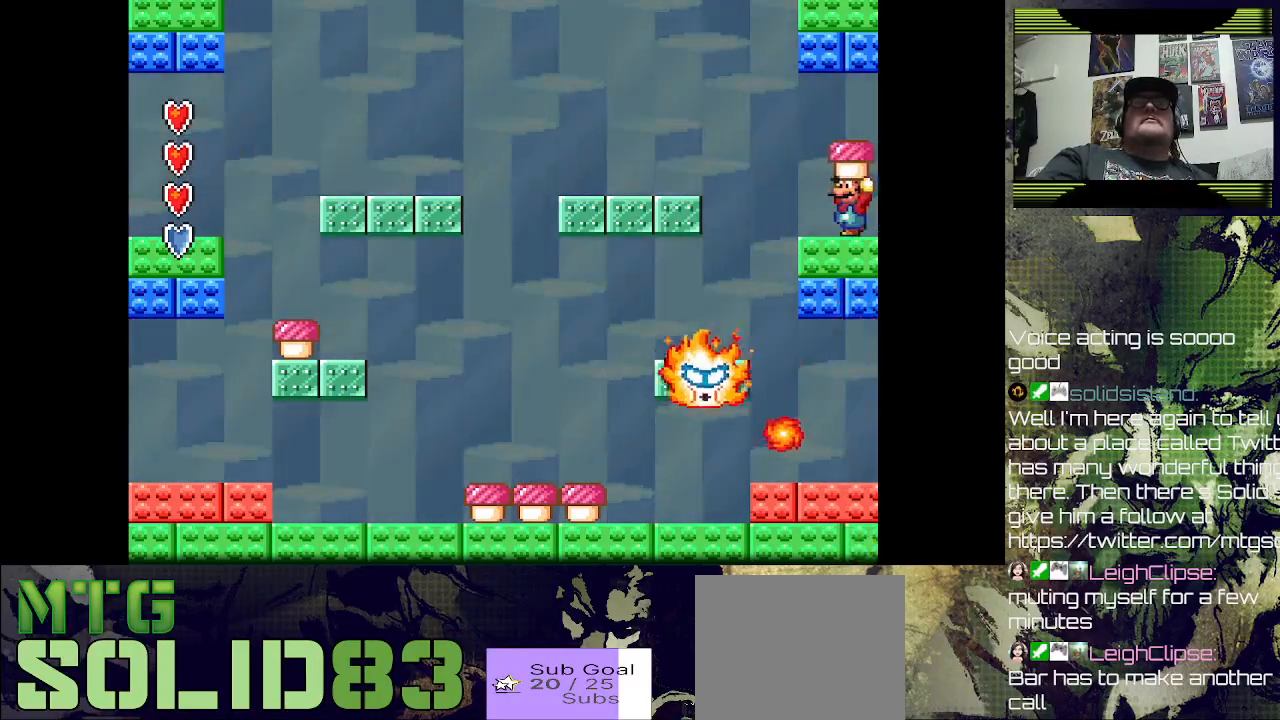
{"buttons": ["SQUARE", "DPAD_LEFT"], "left_stick": "center", "right_stick": "center", "events": [[267, "DPAD_RIGHT", "down"], [333, "DPAD_RIGHT", "up"], [500, "DPAD_LEFT", "down"]]}
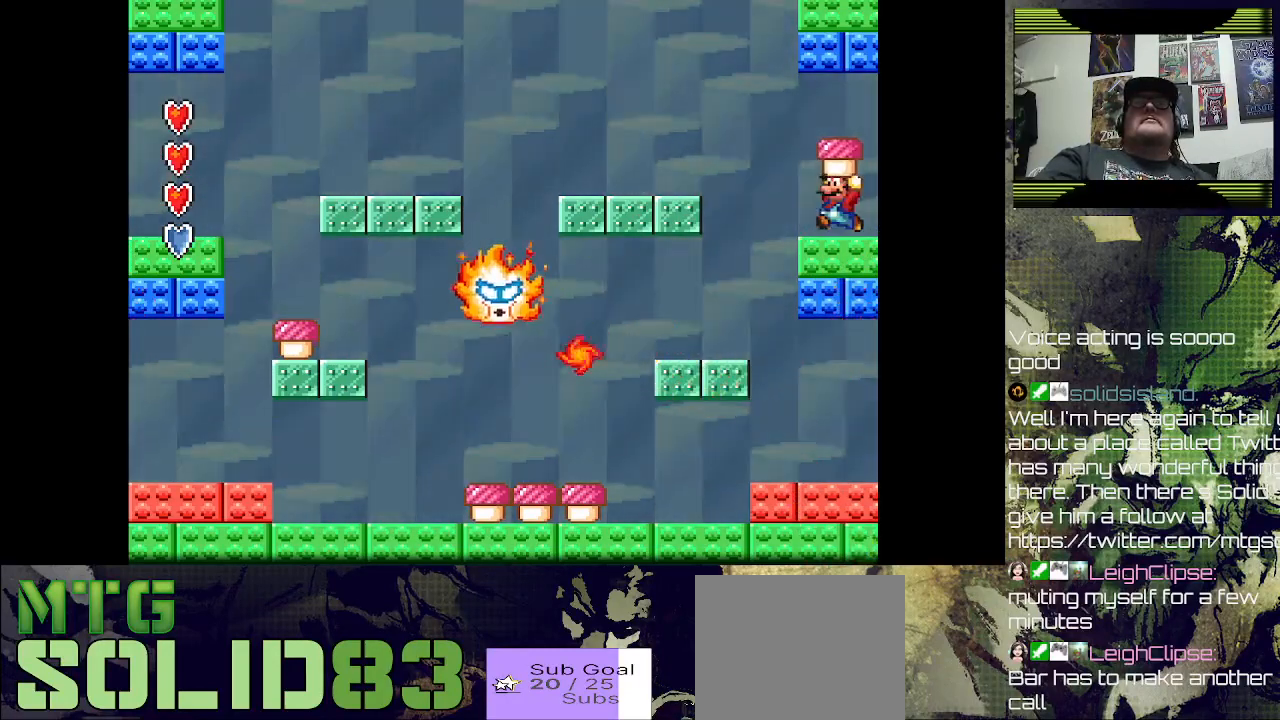
{"buttons": ["SQUARE"], "left_stick": "center", "right_stick": "center", "events": [[233, "CROSS", "down"], [333, "DPAD_LEFT", "up"], [400, "CROSS", "up"]]}
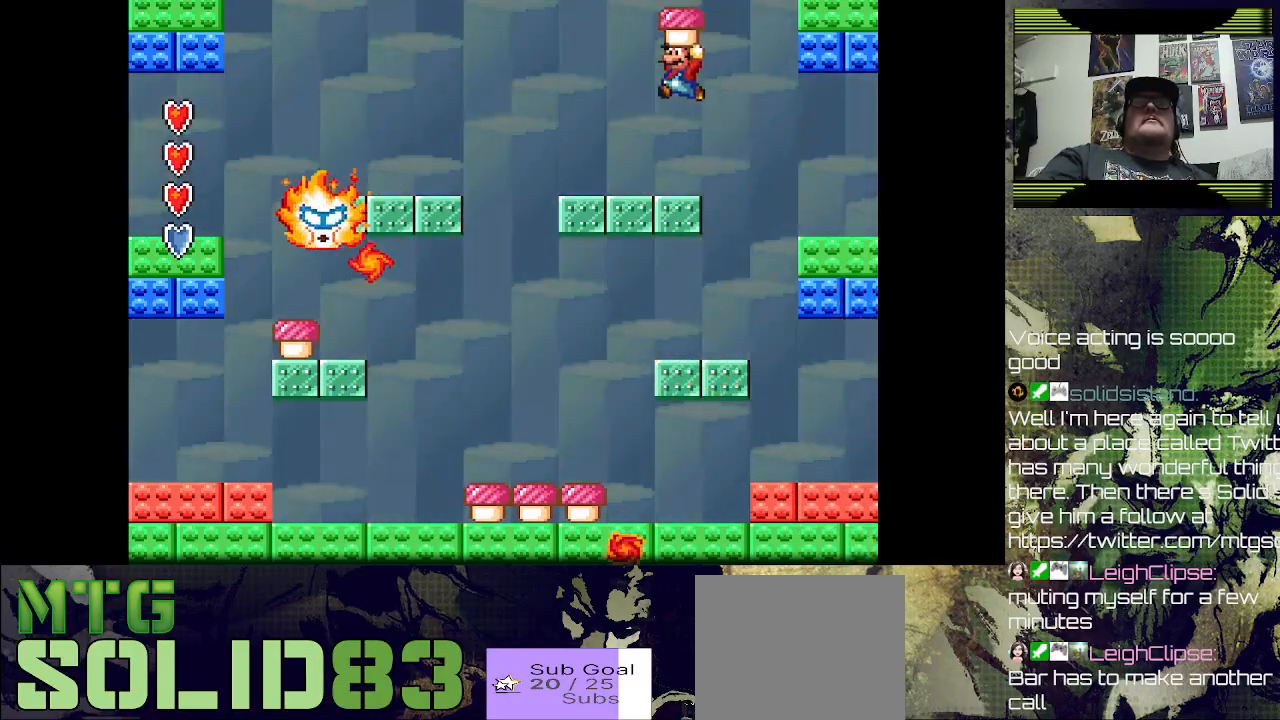
{"buttons": ["SQUARE", "DPAD_LEFT"], "left_stick": "center", "right_stick": "center", "events": [[67, "DPAD_RIGHT", "down"], [433, "DPAD_RIGHT", "up"], [500, "DPAD_LEFT", "down"]]}
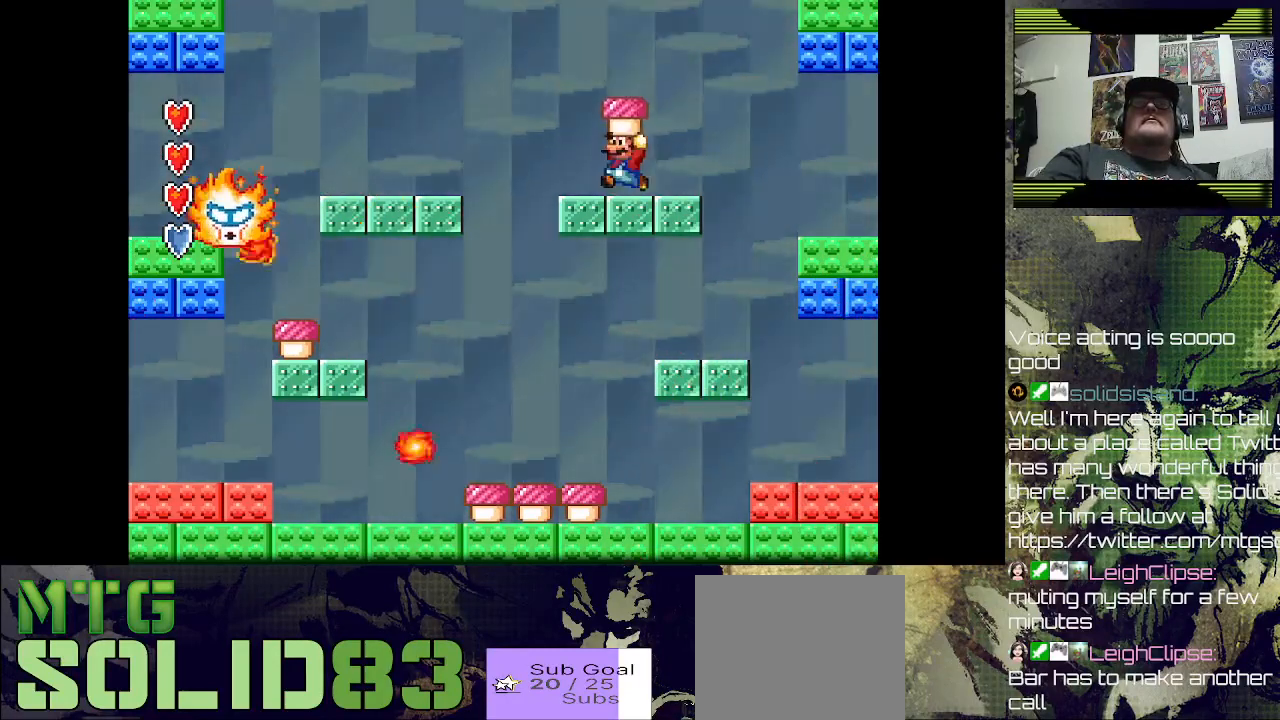
{"buttons": [], "left_stick": "center", "right_stick": "center", "events": [[167, "SQUARE", "up"], [200, "DPAD_LEFT", "up"]]}
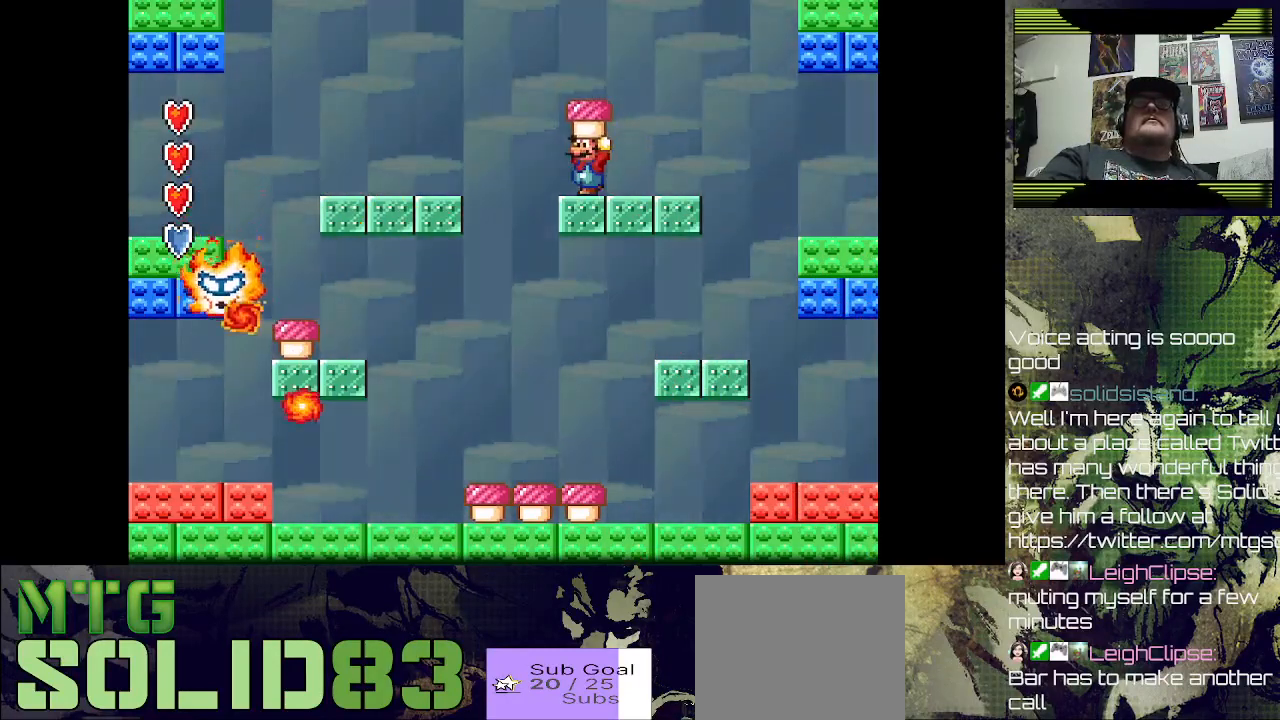
{"buttons": [], "left_stick": "center", "right_stick": "center", "events": [[133, "DPAD_LEFT", "down"], [233, "DPAD_LEFT", "up"]]}
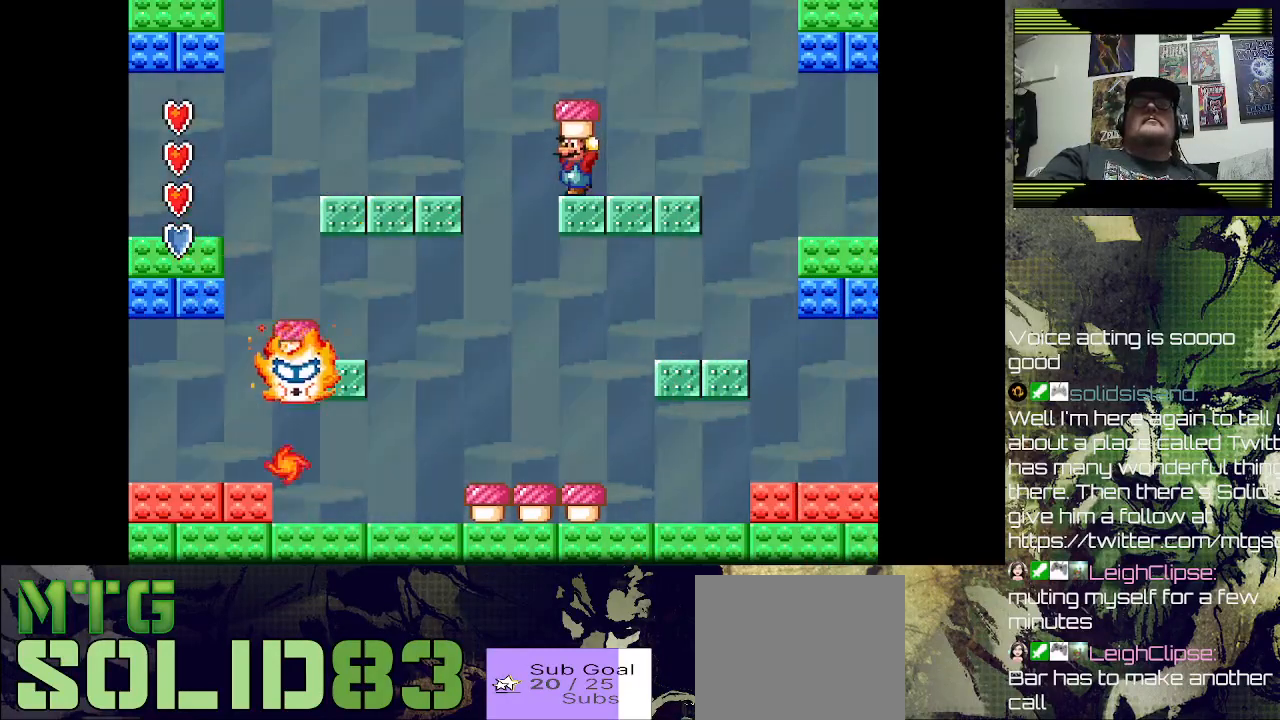
{"buttons": [], "left_stick": "center", "right_stick": "center", "events": [[133, "SQUARE", "down"], [233, "SQUARE", "up"]]}
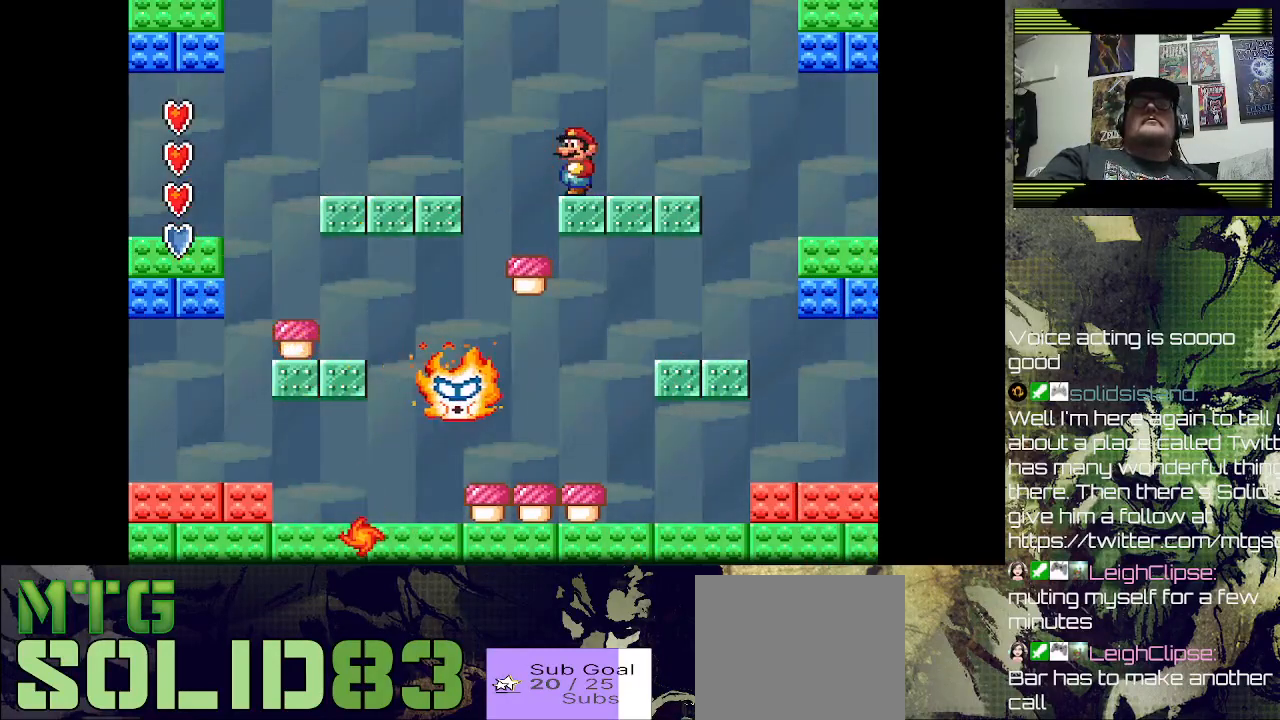
{"buttons": [], "left_stick": "center", "right_stick": "center", "events": []}
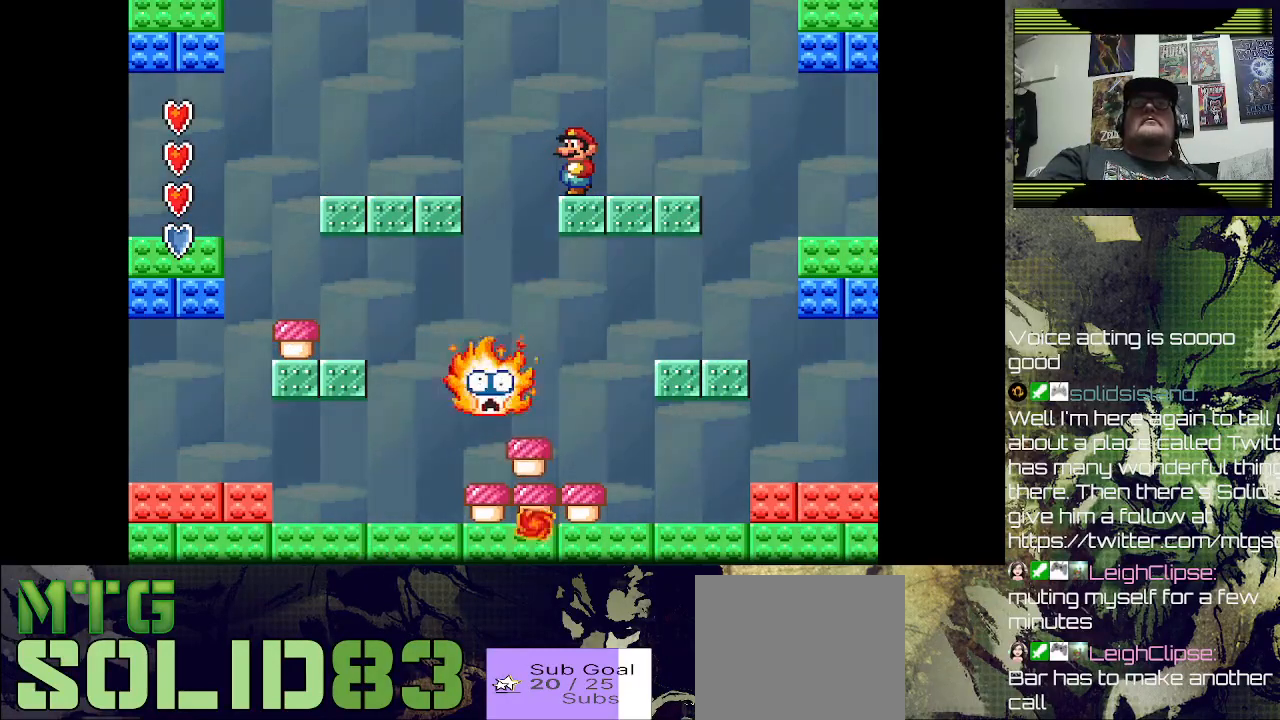
{"buttons": ["CROSS", "DPAD_LEFT"], "left_stick": "center", "right_stick": "center", "events": [[167, "DPAD_LEFT", "down"], [267, "CROSS", "down"], [267, "SQUARE", "down"], [500, "SQUARE", "up"]]}
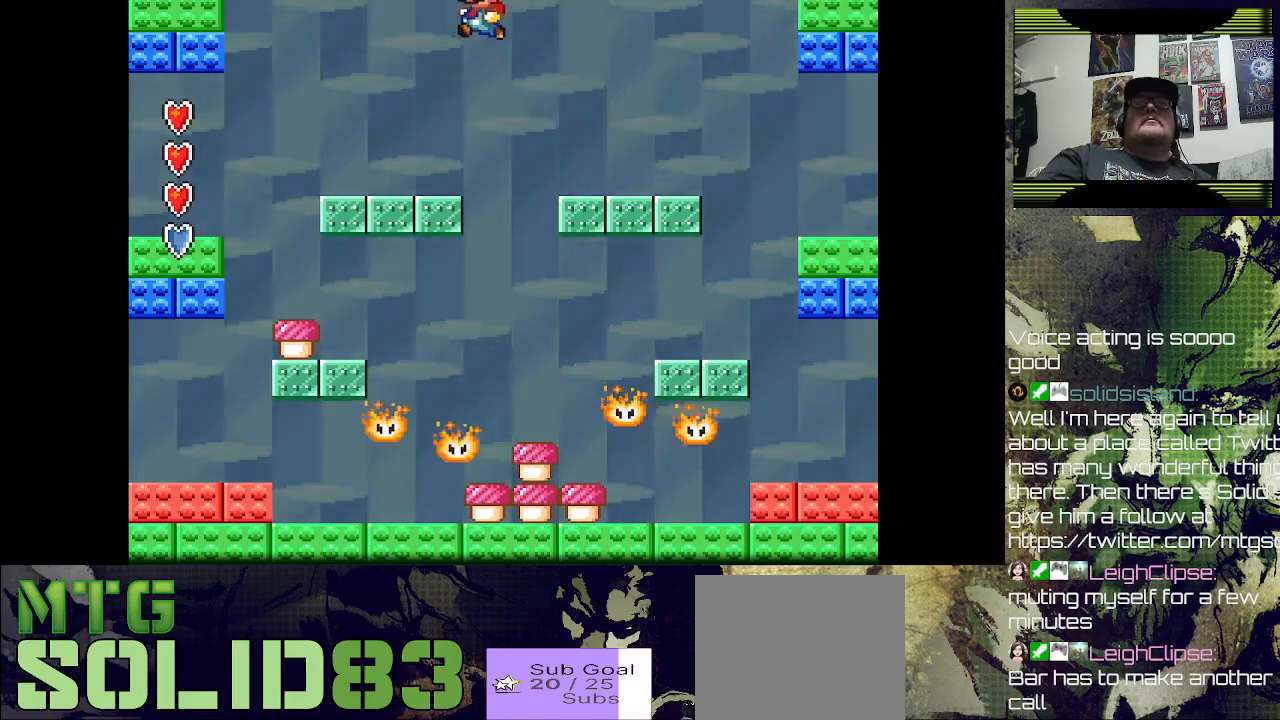
{"buttons": [], "left_stick": "center", "right_stick": "center", "events": [[33, "CROSS", "up"], [100, "DPAD_LEFT", "up"], [267, "DPAD_RIGHT", "down"], [400, "DPAD_RIGHT", "up"]]}
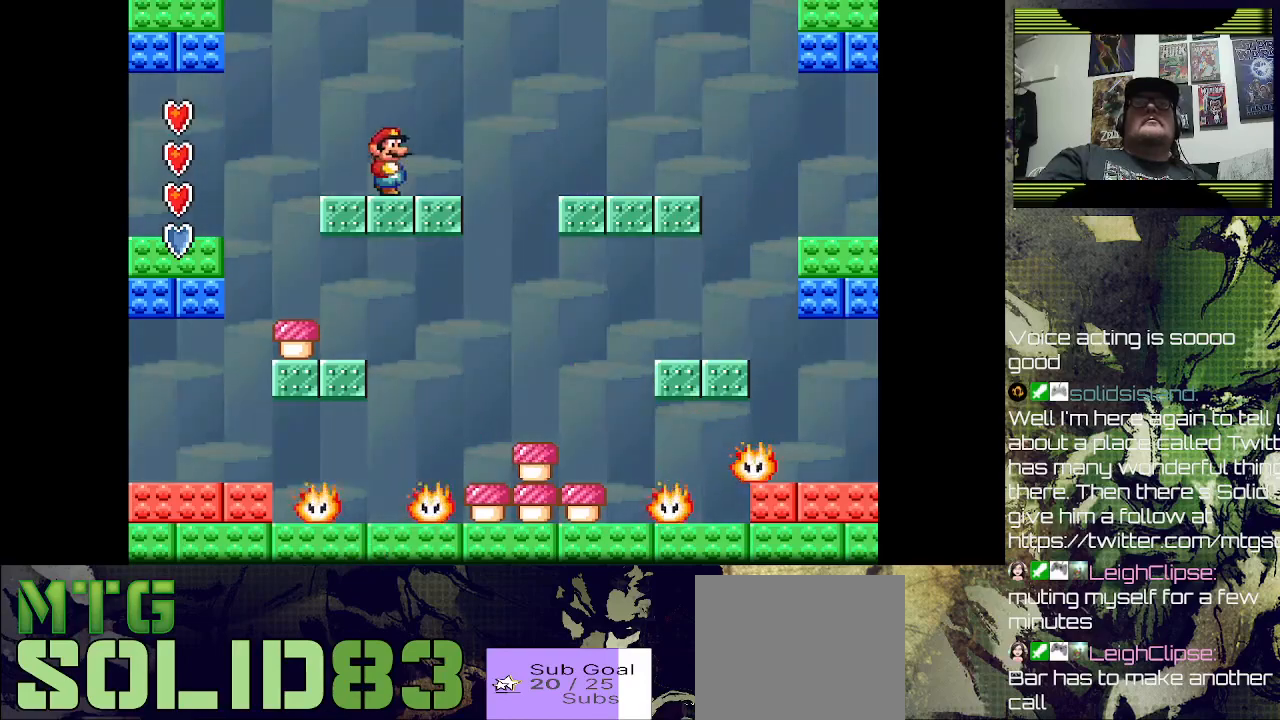
{"buttons": [], "left_stick": "center", "right_stick": "center", "events": [[200, "DPAD_LEFT", "down"], [233, "CROSS", "down"], [300, "CROSS", "up"], [433, "DPAD_LEFT", "up"]]}
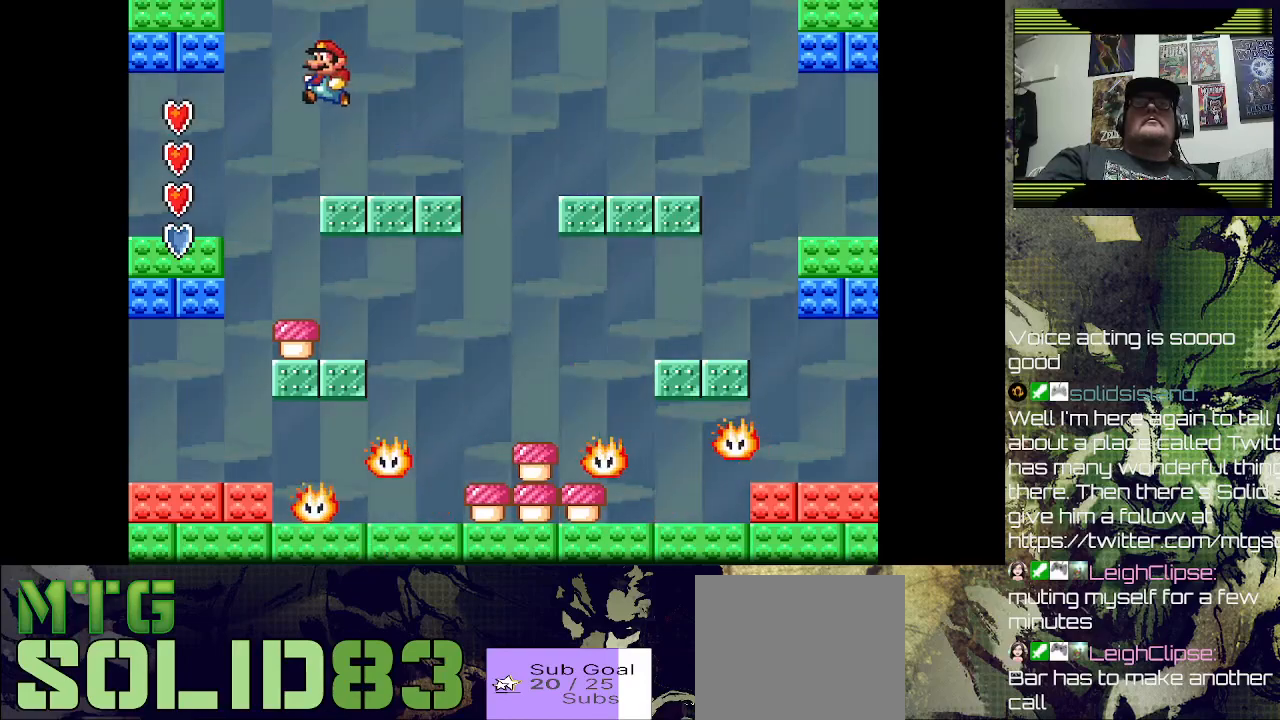
{"buttons": [], "left_stick": "center", "right_stick": "center", "events": [[133, "DPAD_RIGHT", "down"], [500, "DPAD_RIGHT", "up"]]}